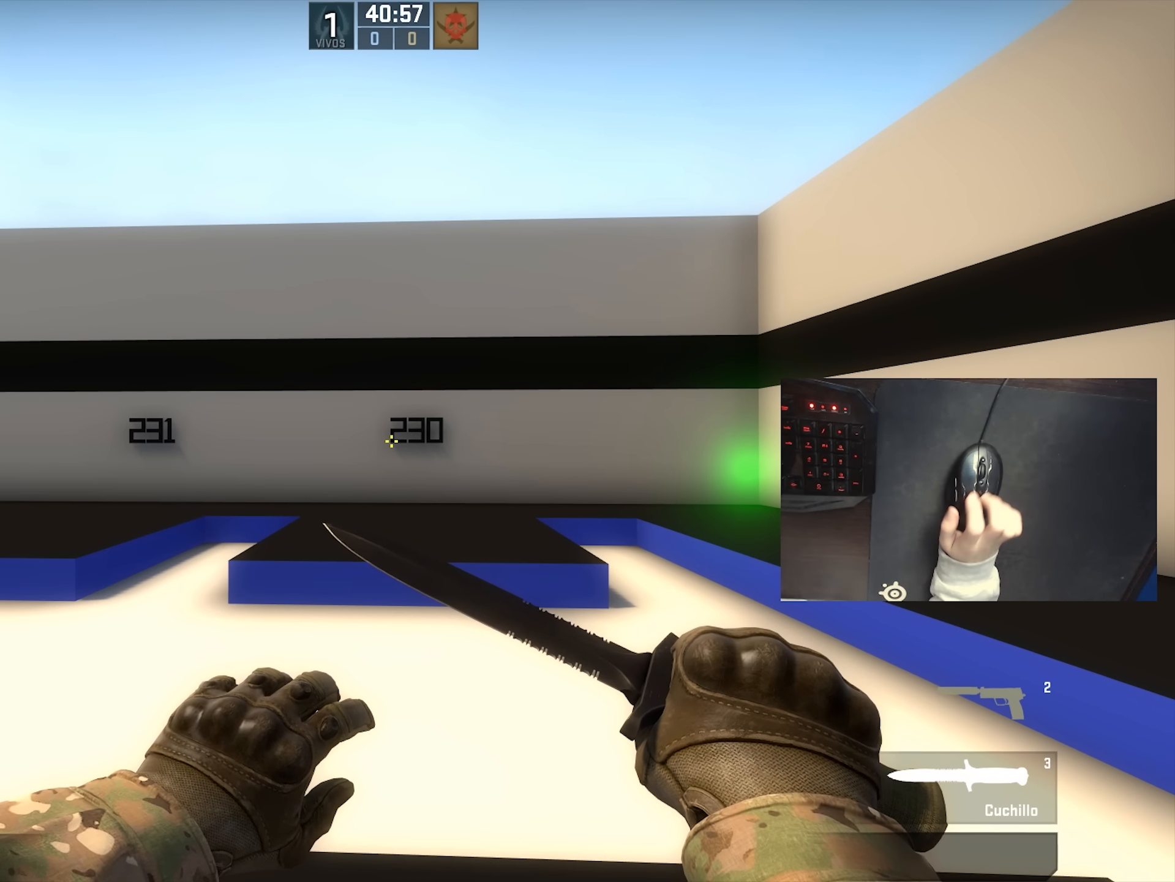
Gameplay with keyboard and mouse; each line is a JSON object with the keys and mouse buttons held at the frame after it. "events" lists presses ("down") and releases ("up") of "1", "2", "3", "4", "5", "a", "alt", "c", "ctrl", "d", "e", "f", "q", "r", "s", "shift", "space", "tab", "v", "w", "x", "z", "mouse_left", "mouse_middle", "mouse_right", "mouse_wheel_up" and "mouse_wheel_down" between this image and that frame as [ms after this image, input, new state], when the widget could be followed in between. "mouse_left", "mouse_middle", "mouse_right", "mouse_wheel_up", "mouse_wheel_down" = the "left", "middle", "right", "wheel_up", "wheel_down" buttons of the "mouse" list. No other keys are recorded. Not read: mouse_move.
{"keys": ["s"], "mouse": [], "events": [[367, "s", "down"]]}
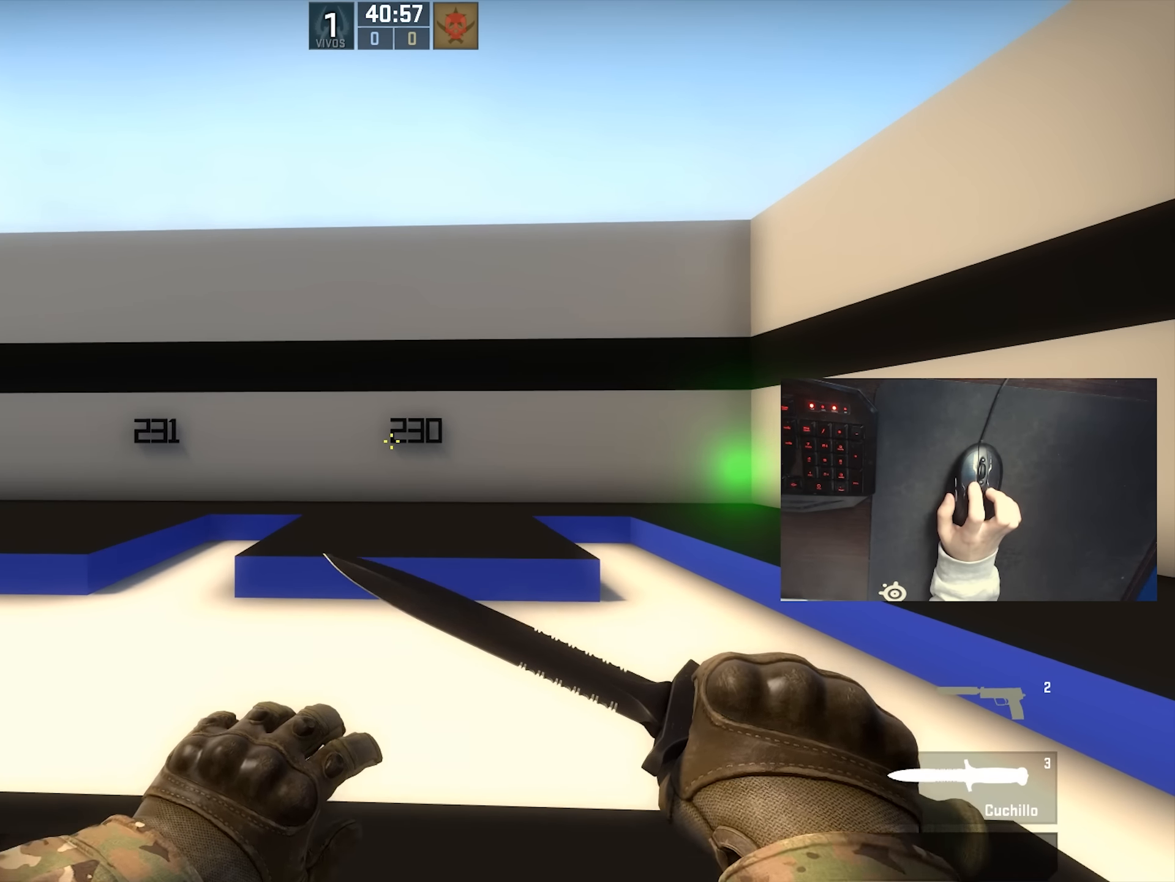
{"keys": ["s"], "mouse": [], "events": []}
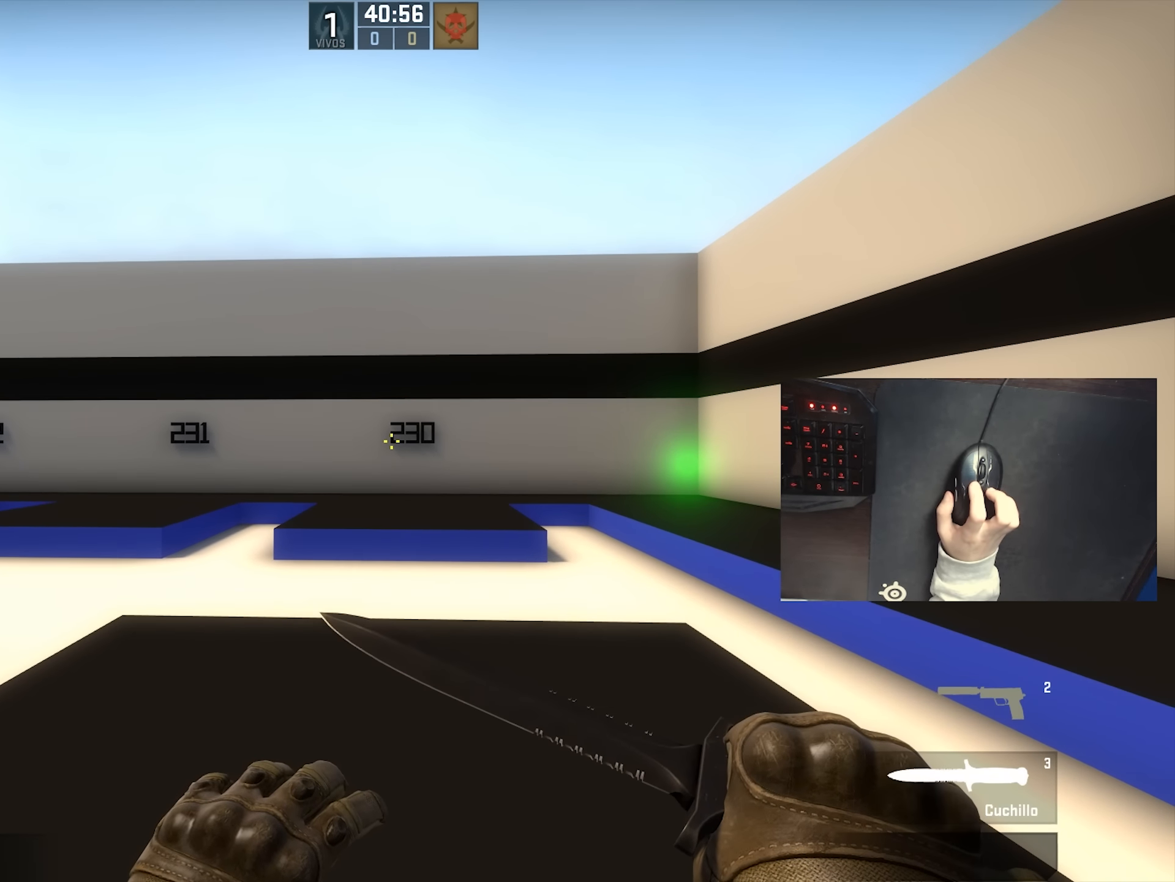
{"keys": [], "mouse": [], "events": [[117, "s", "up"]]}
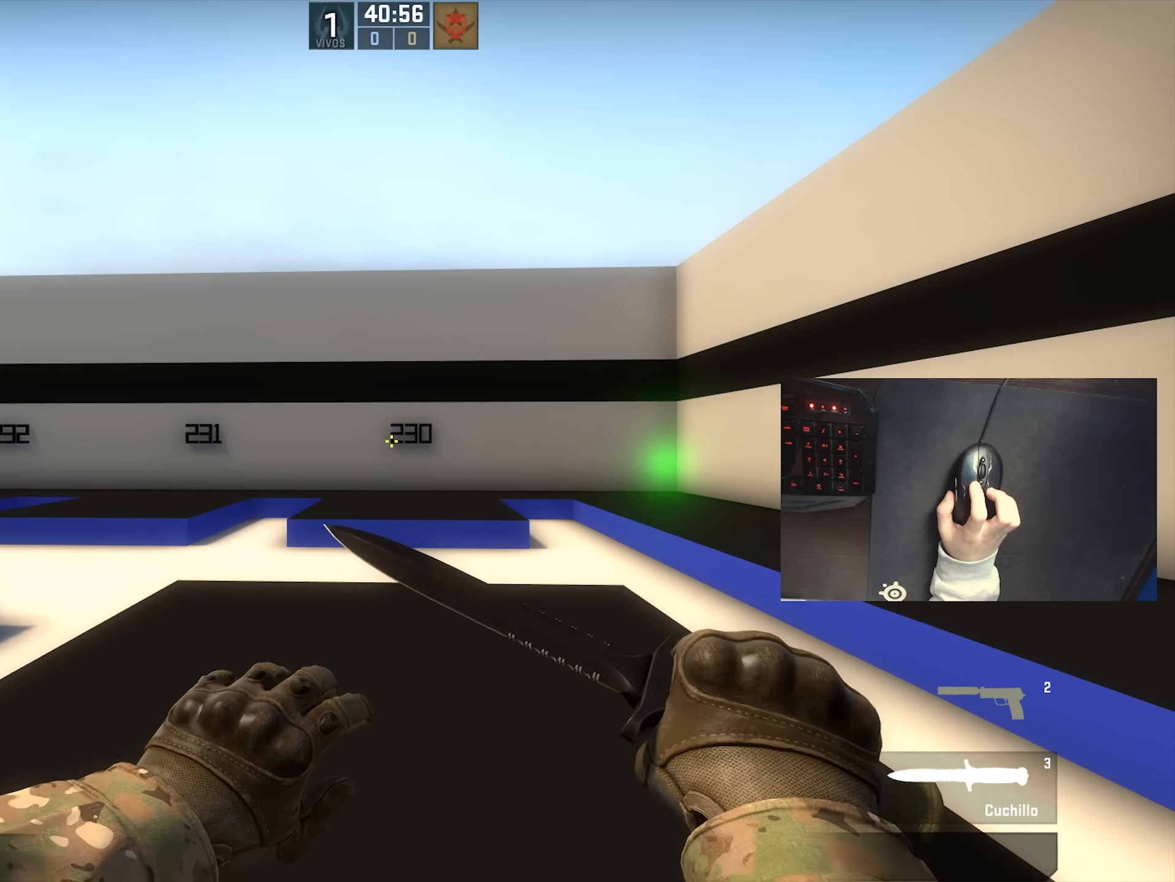
{"keys": ["w"], "mouse": [], "events": [[100, "w", "down"]]}
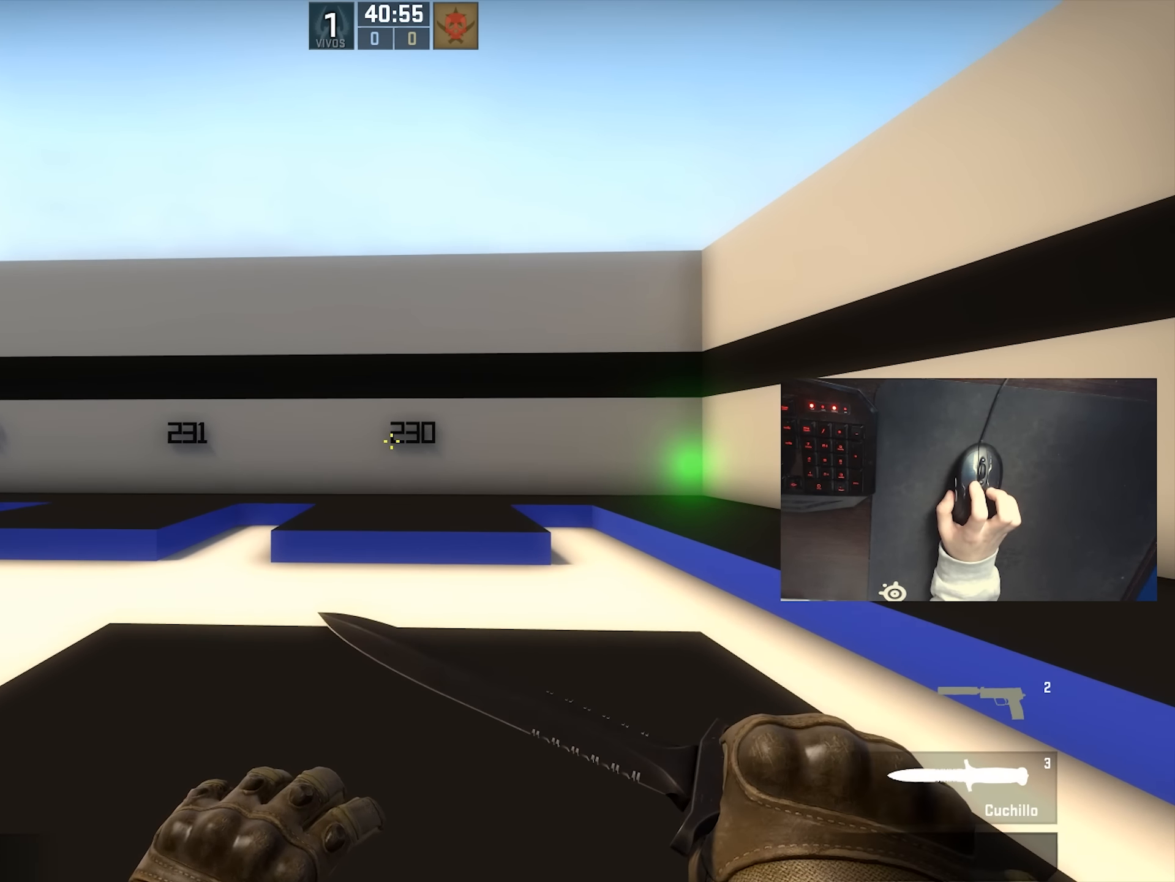
{"keys": [], "mouse": [], "events": [[450, "w", "up"]]}
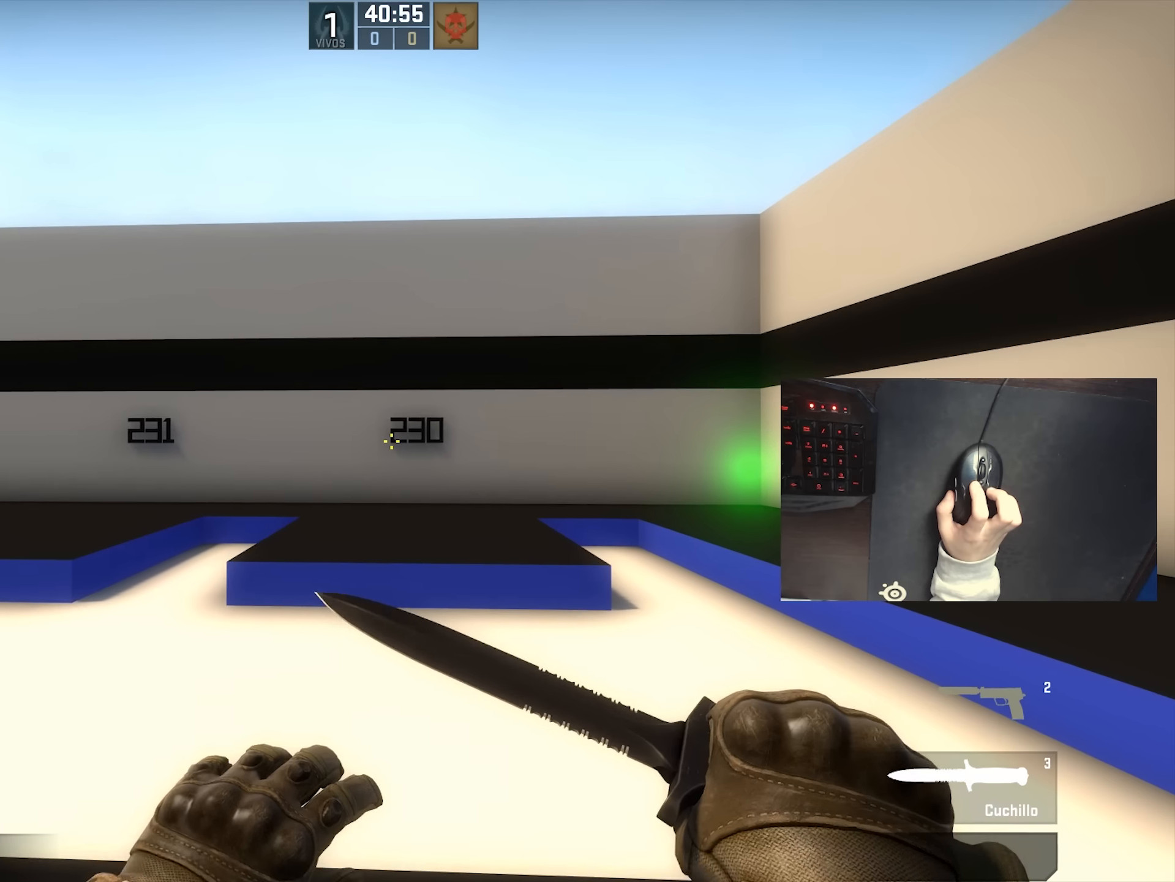
{"keys": [], "mouse": [], "events": []}
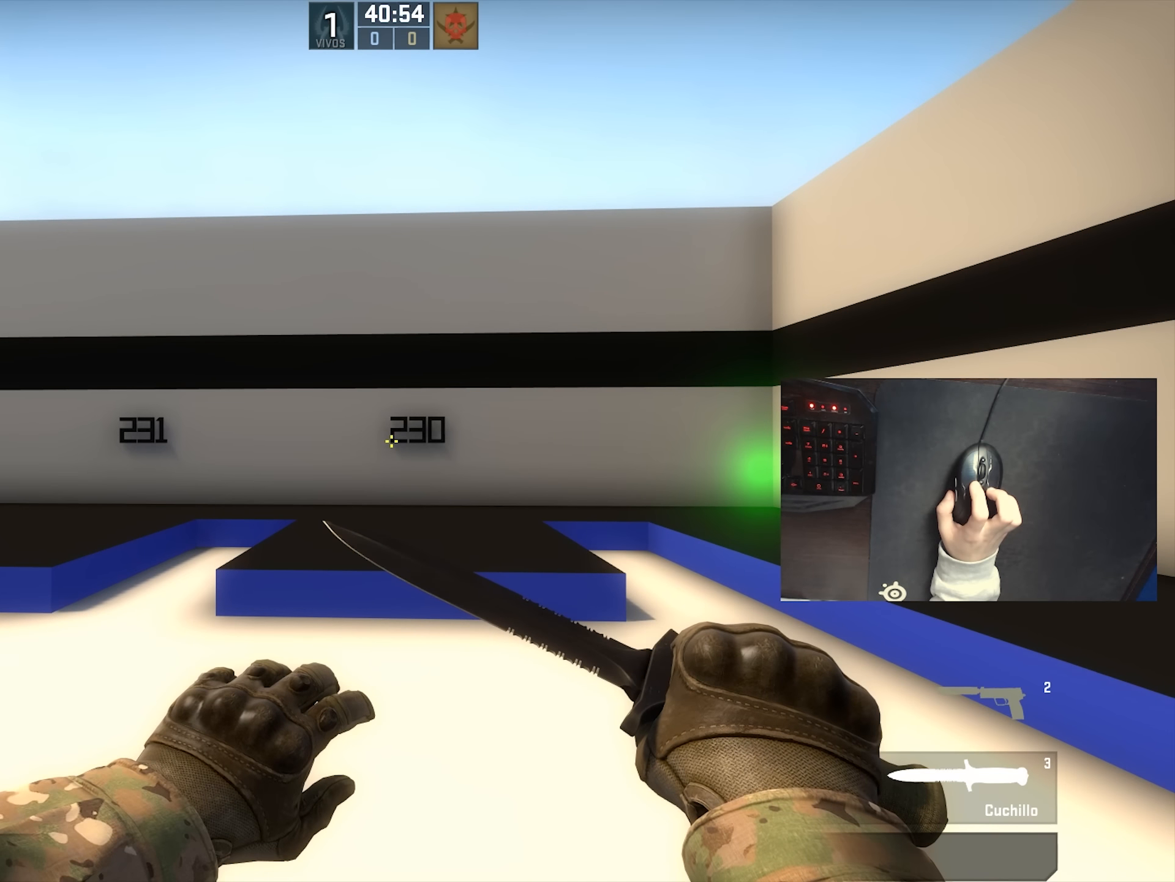
{"keys": [], "mouse": [], "events": [[50, "s", "down"], [267, "s", "up"]]}
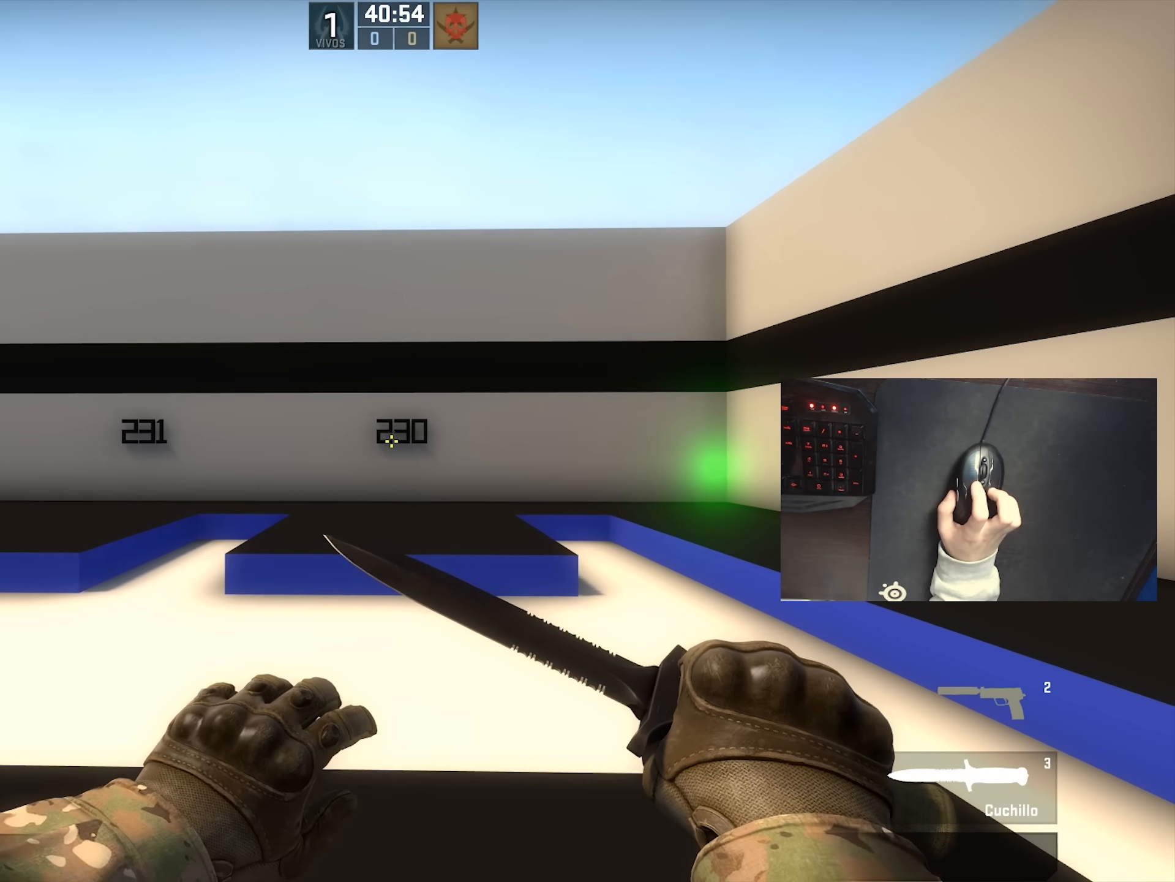
{"keys": [], "mouse": [], "events": [[150, "s", "down"], [217, "s", "up"]]}